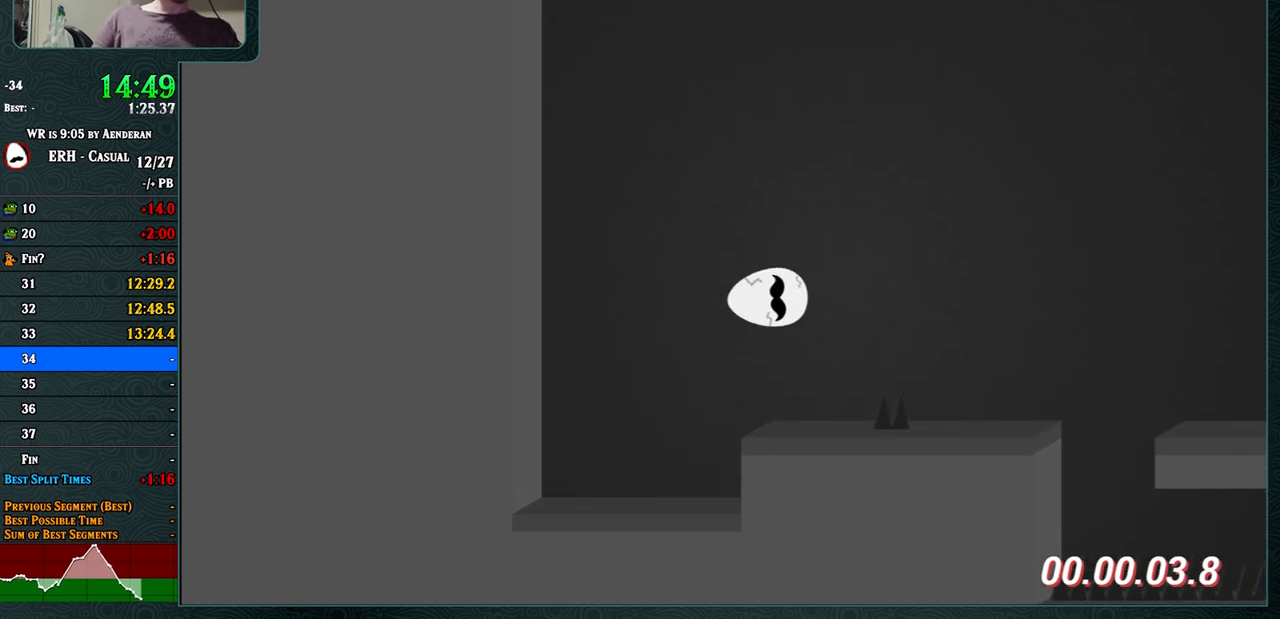
Gameplay with a controller (arcade stick); each line is a JSON object with the inputs held at the frame after it. "events" lists button and stick changes between this image and that frame as [ms after this image, input, new state], when the widget could be followed in between. Not read: L3 R3.
{"buttons": ["CROSS"], "left_stick": "center", "events": [[200, "CROSS", "down"], [267, "R1", "down"], [350, "R1", "up"]]}
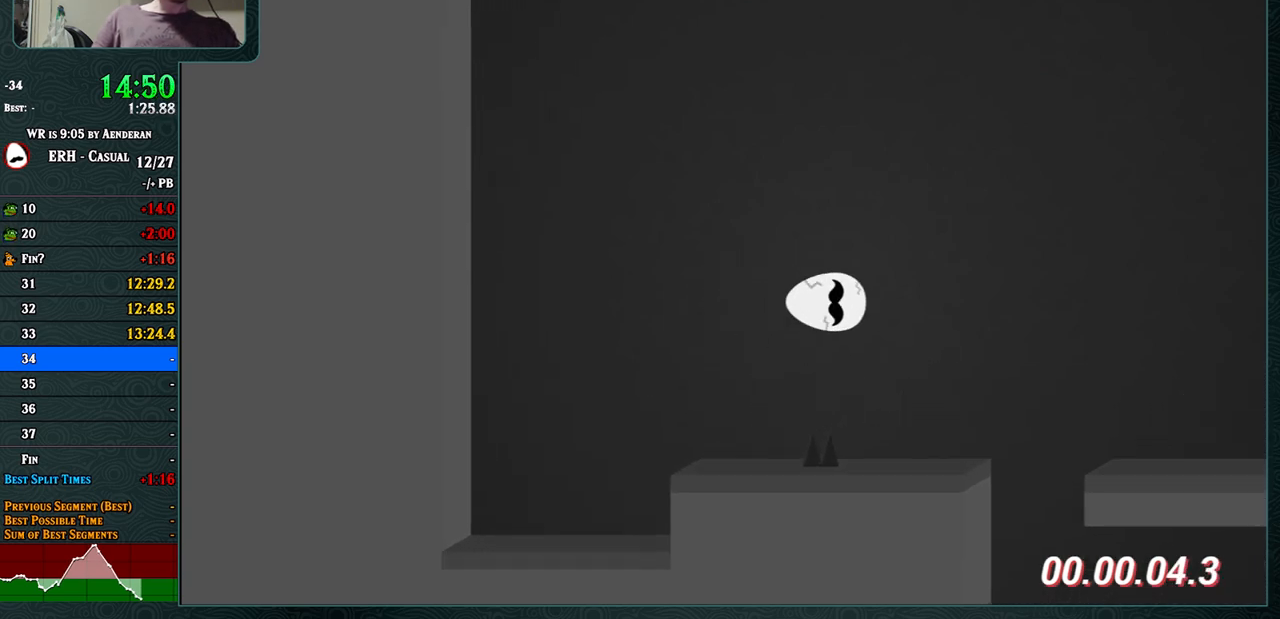
{"buttons": [], "left_stick": "center", "events": [[50, "CROSS", "up"], [400, "R1", "down"], [467, "R1", "up"]]}
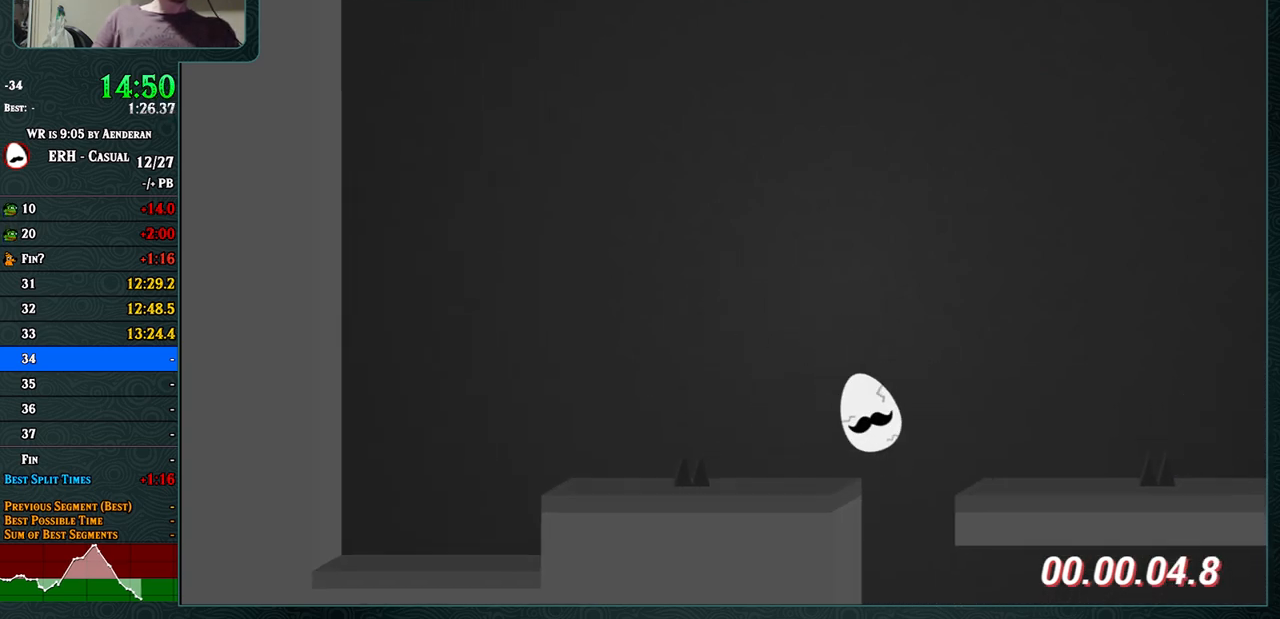
{"buttons": ["CROSS"], "left_stick": "center", "events": [[400, "CROSS", "down"]]}
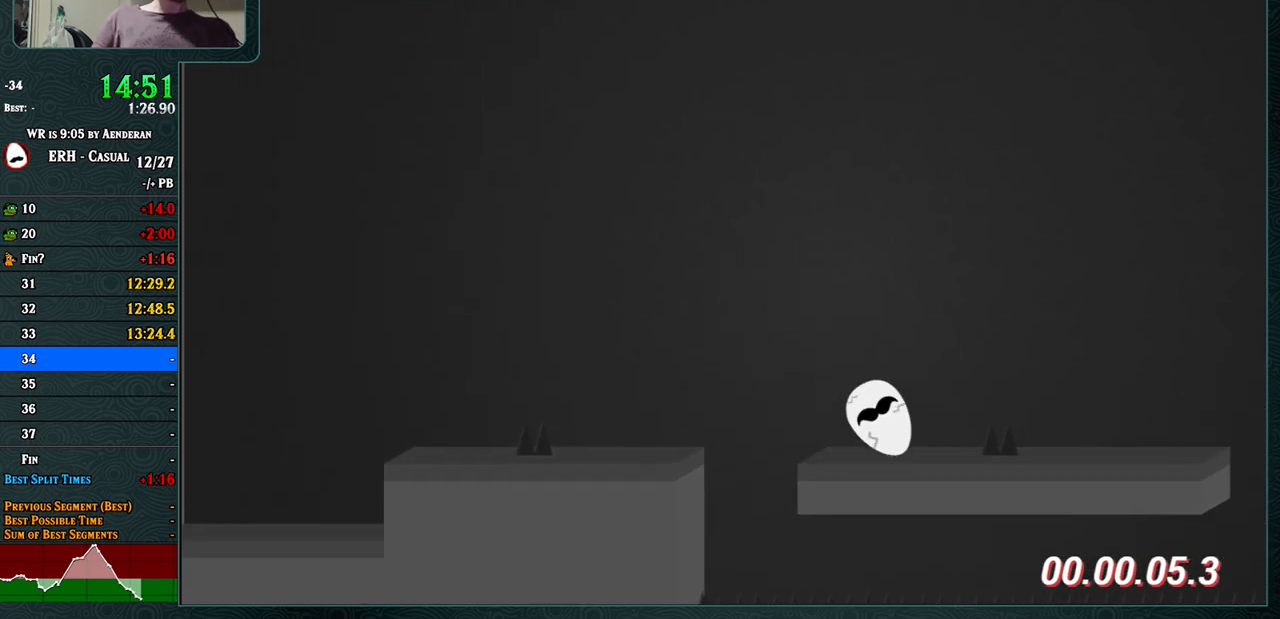
{"buttons": [], "left_stick": "center", "events": [[17, "R1", "down"], [83, "R1", "up"], [283, "CROSS", "up"]]}
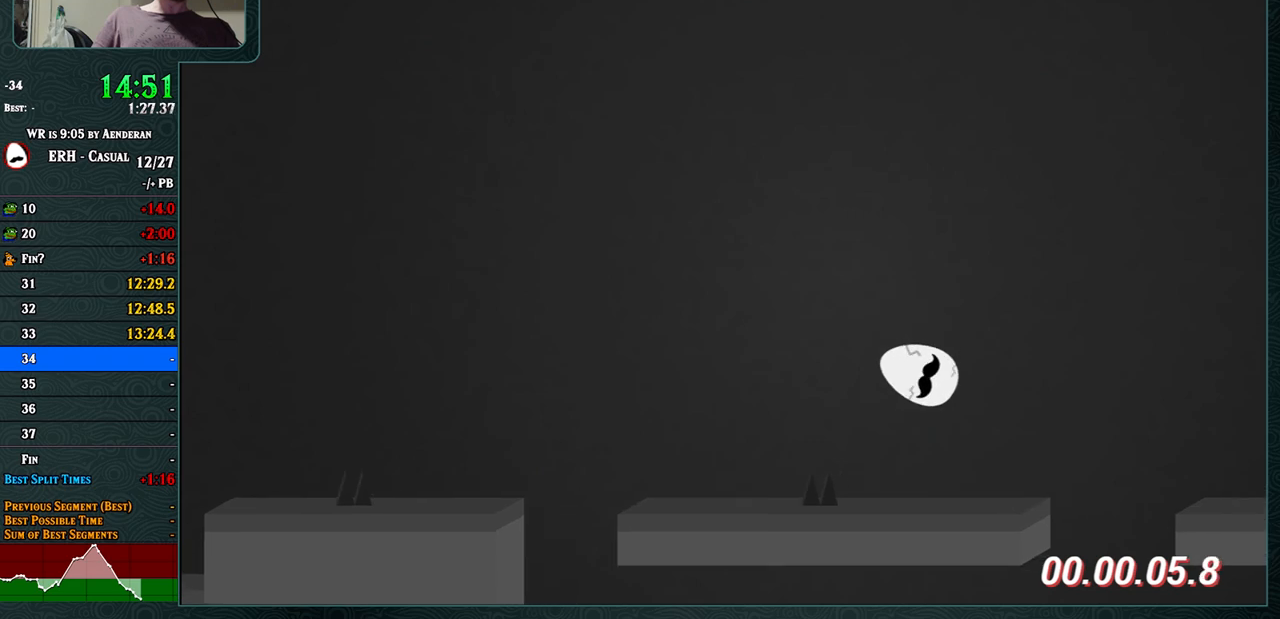
{"buttons": [], "left_stick": "center", "events": [[100, "CROSS", "down"], [167, "R1", "down"], [250, "R1", "up"], [367, "CROSS", "up"]]}
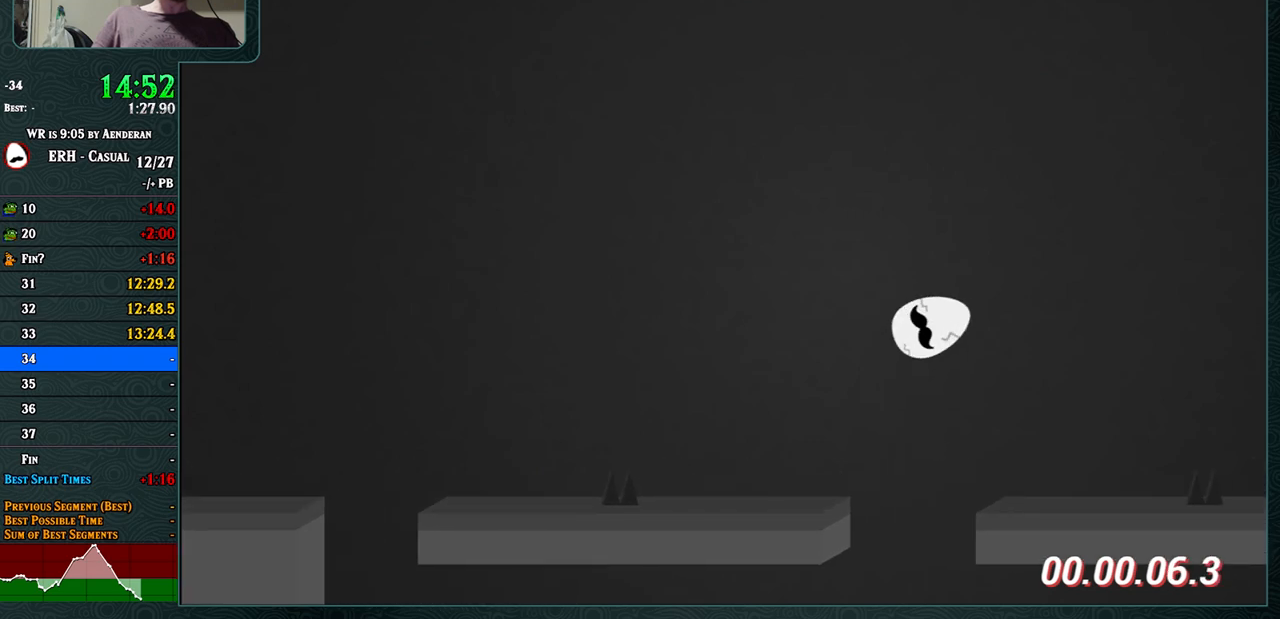
{"buttons": ["CROSS"], "left_stick": "center", "events": [[367, "CROSS", "down"], [400, "R1", "down"], [467, "R1", "up"]]}
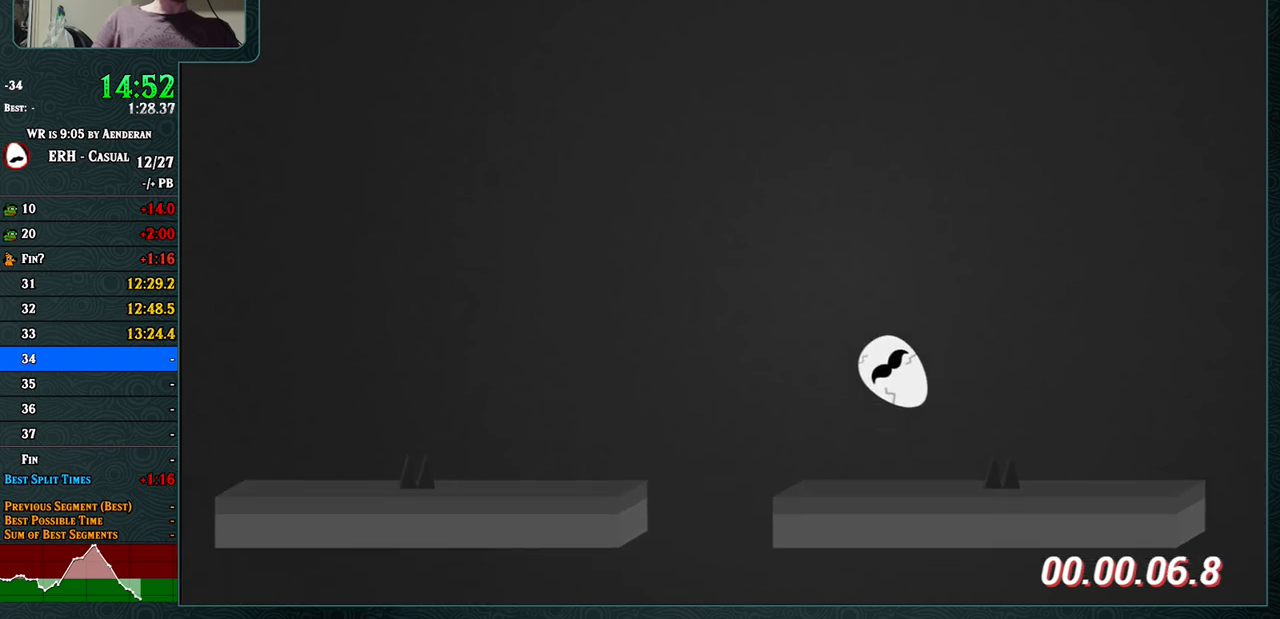
{"buttons": ["CROSS"], "left_stick": "center", "events": []}
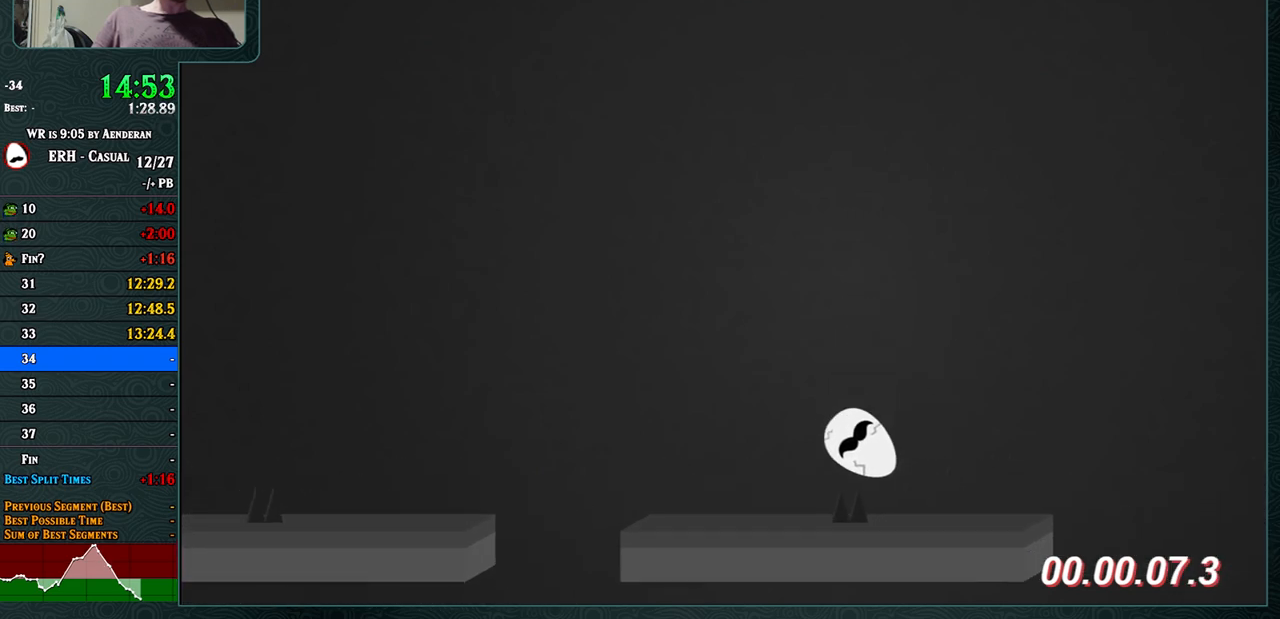
{"buttons": [], "left_stick": "center", "events": [[50, "CROSS", "up"]]}
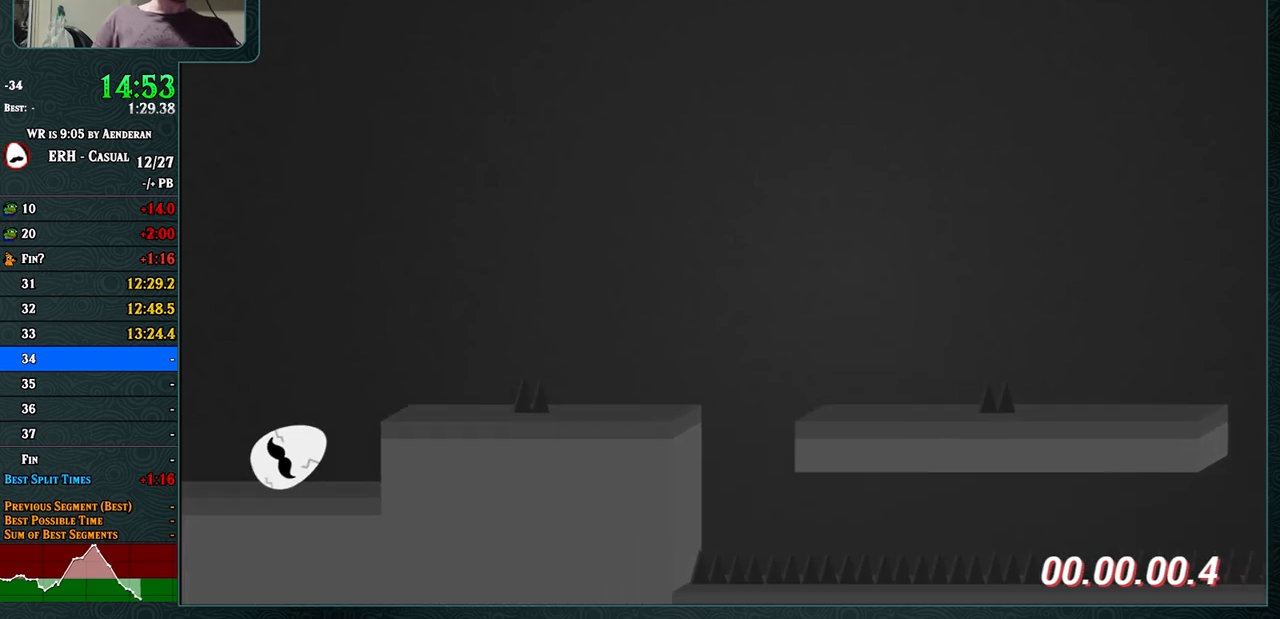
{"buttons": [], "left_stick": "center", "events": [[167, "CROSS", "down"], [233, "R1", "down"], [333, "R1", "up"], [483, "CROSS", "up"]]}
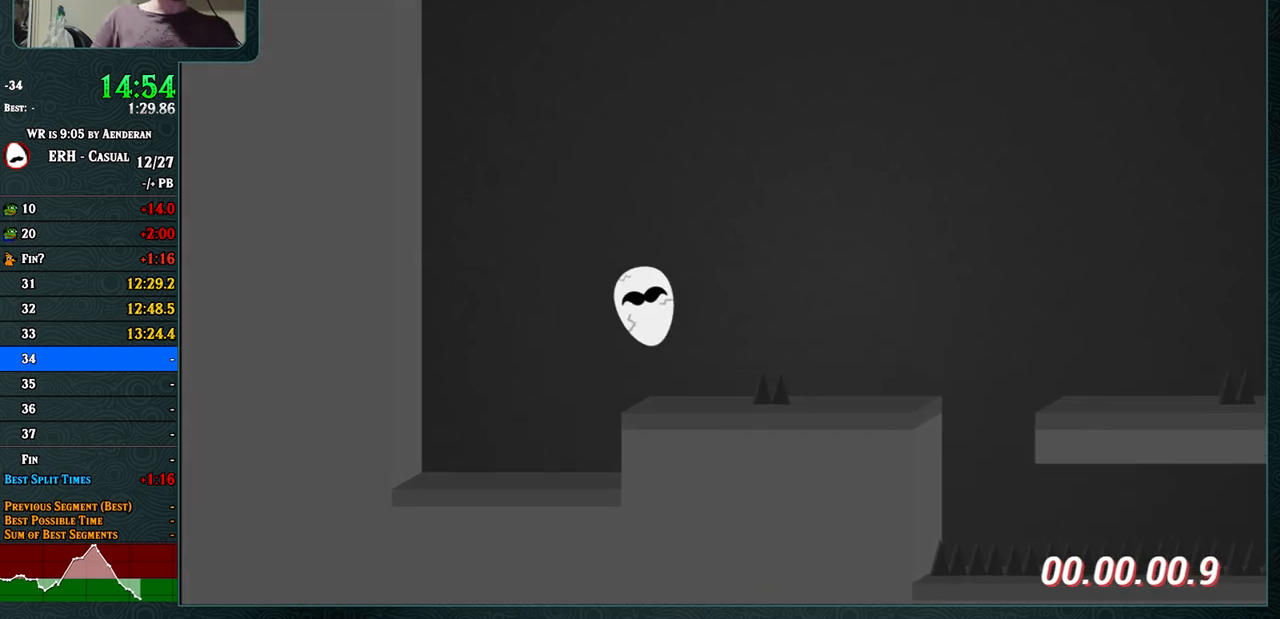
{"buttons": [], "left_stick": "center", "events": [[267, "R1", "down"], [367, "R1", "up"]]}
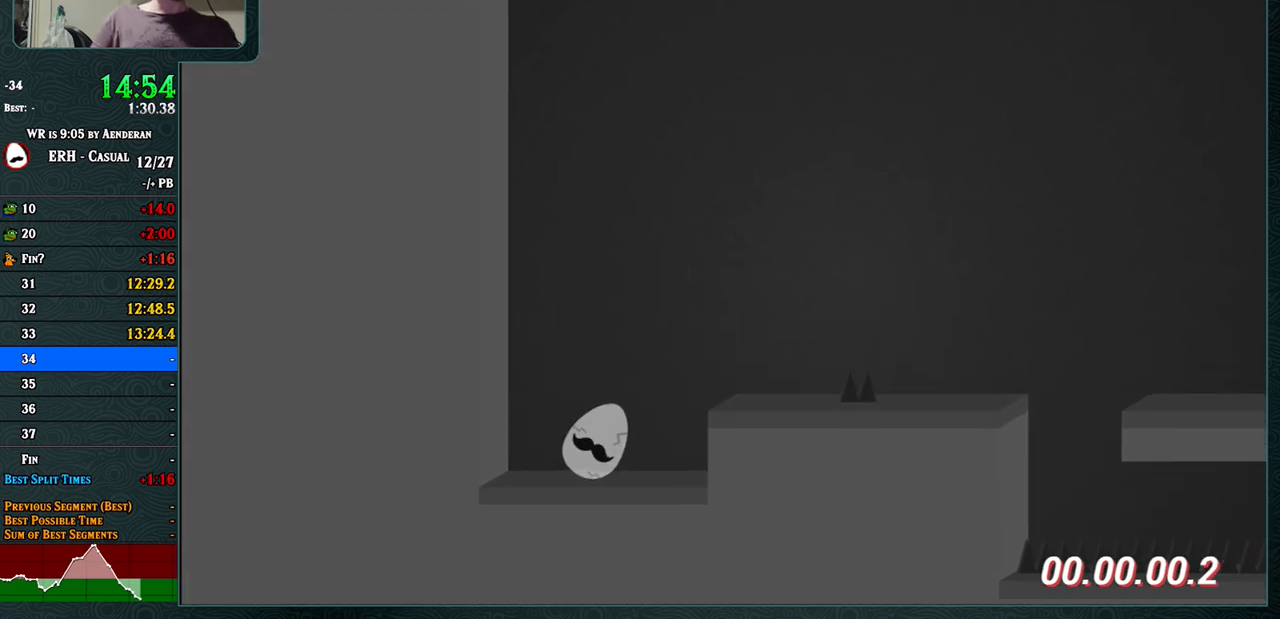
{"buttons": ["CROSS"], "left_stick": "center", "events": [[117, "CROSS", "down"], [200, "R1", "down"], [217, "R1", "up"]]}
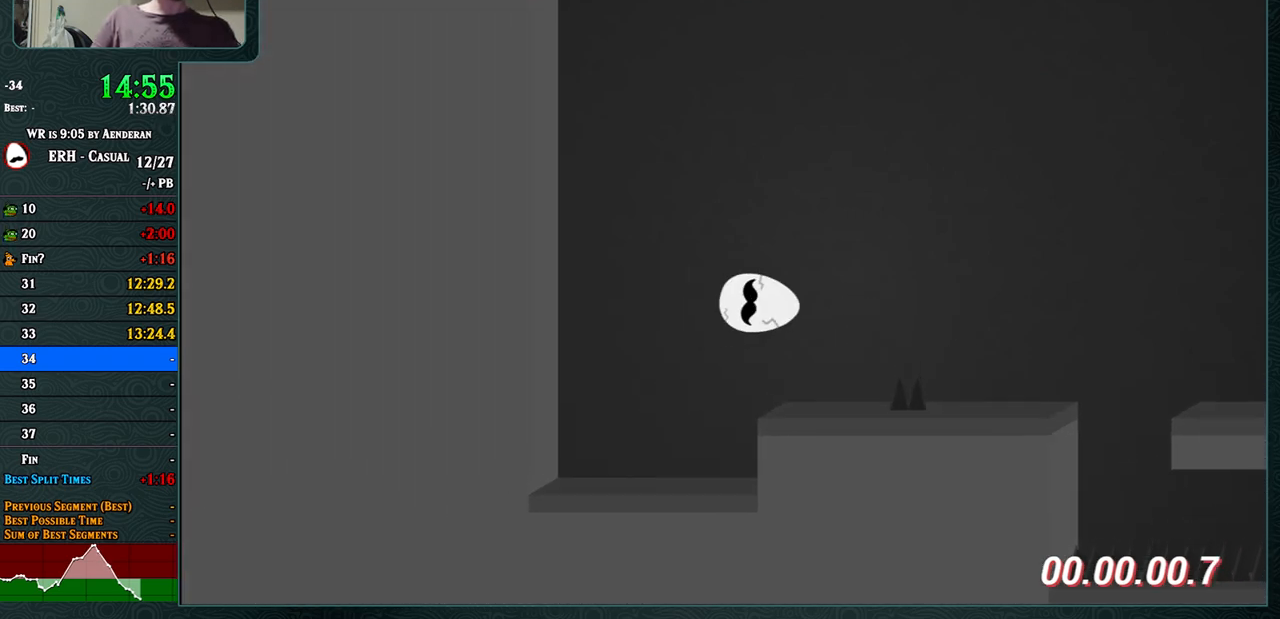
{"buttons": ["CROSS"], "left_stick": "center", "events": [[183, "R1", "down"], [250, "R1", "up"], [317, "R1", "down"], [400, "R1", "up"]]}
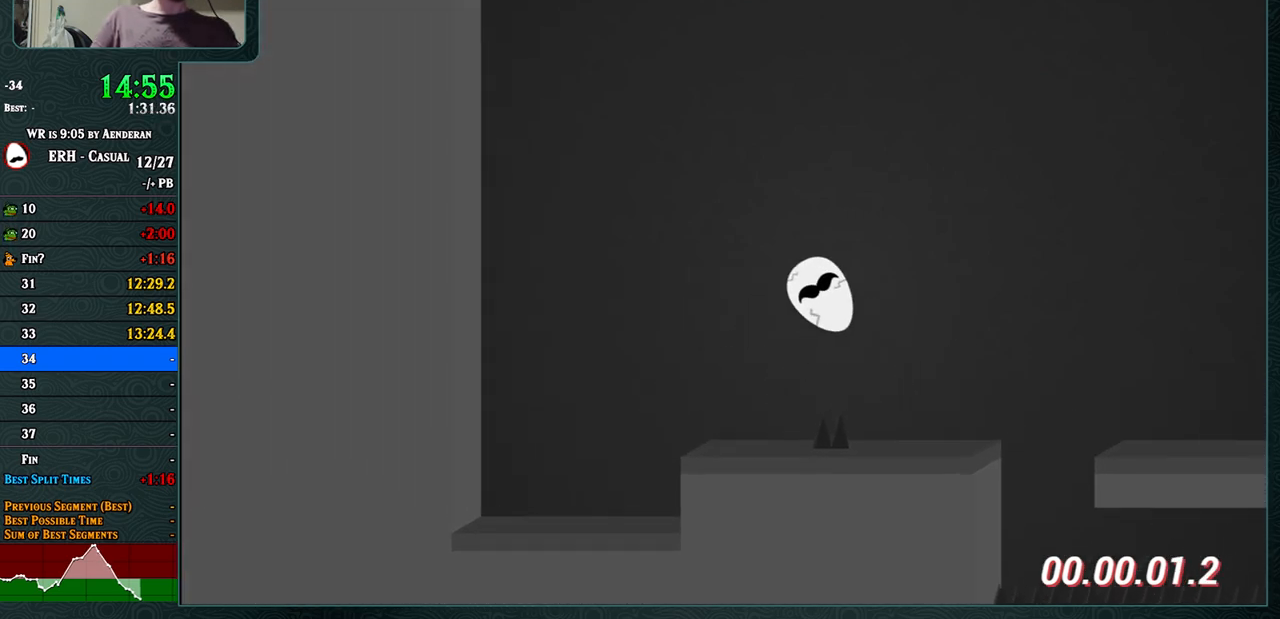
{"buttons": ["CROSS"], "left_stick": "center", "events": [[233, "CROSS", "up"], [367, "CROSS", "down"]]}
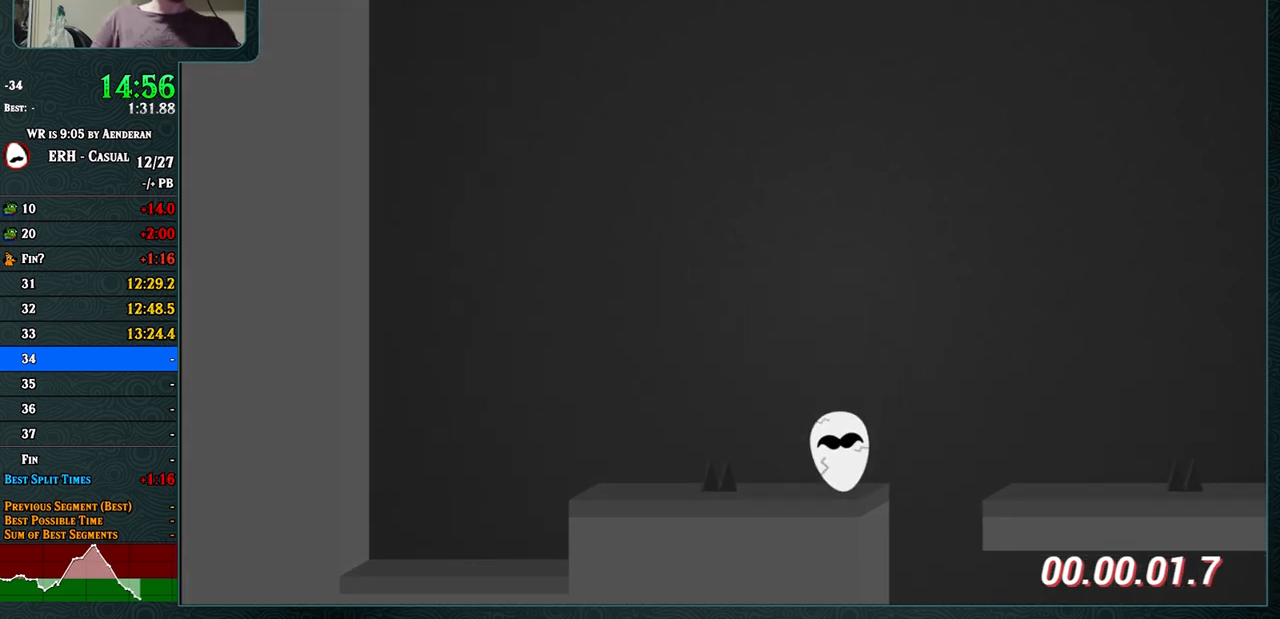
{"buttons": ["CROSS"], "left_stick": "center", "events": [[17, "R1", "down"], [83, "R1", "up"]]}
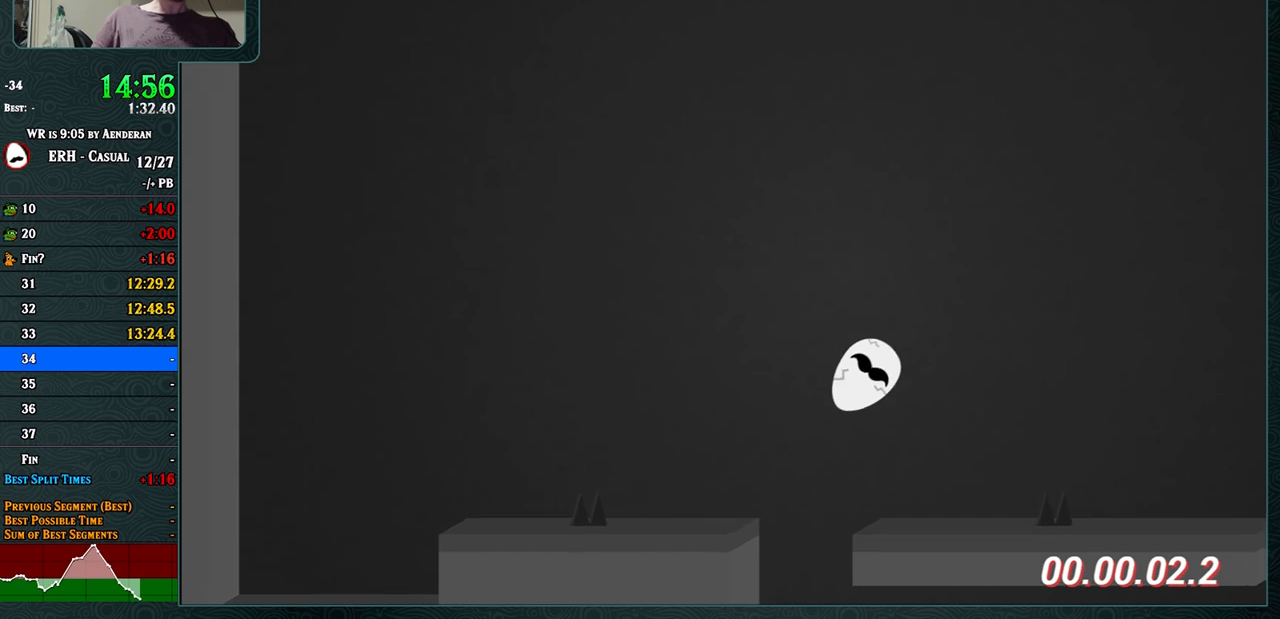
{"buttons": ["CROSS"], "left_stick": "center", "events": [[267, "R1", "down"], [350, "R1", "up"]]}
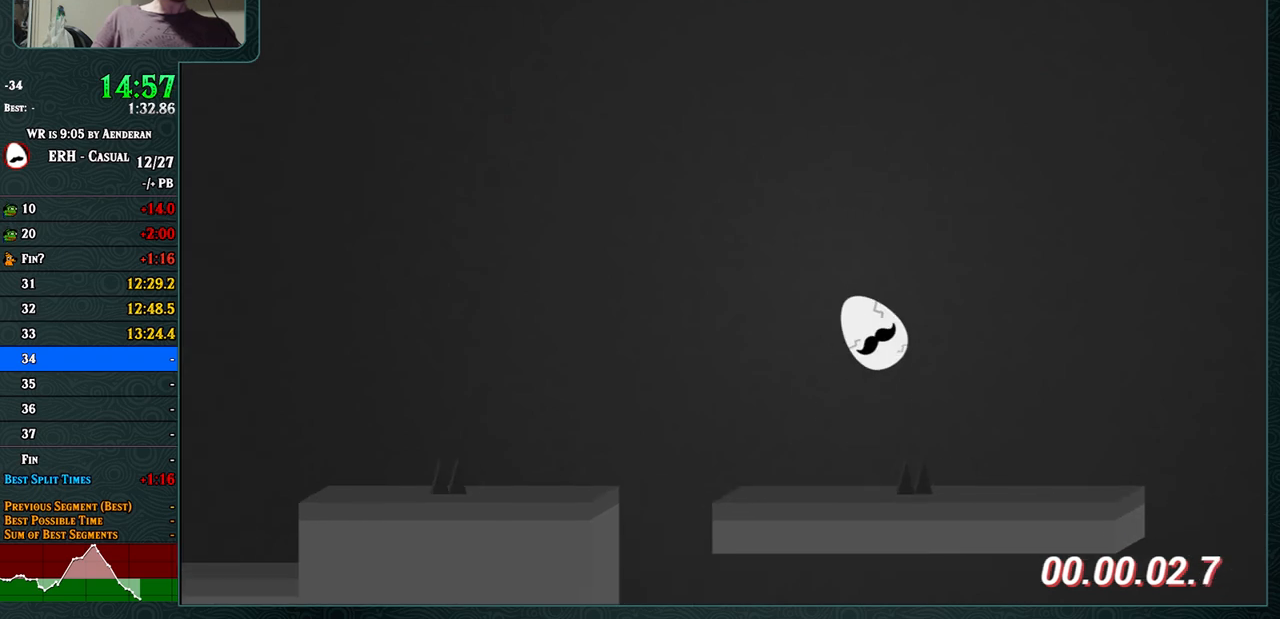
{"buttons": ["CROSS"], "left_stick": "center", "events": []}
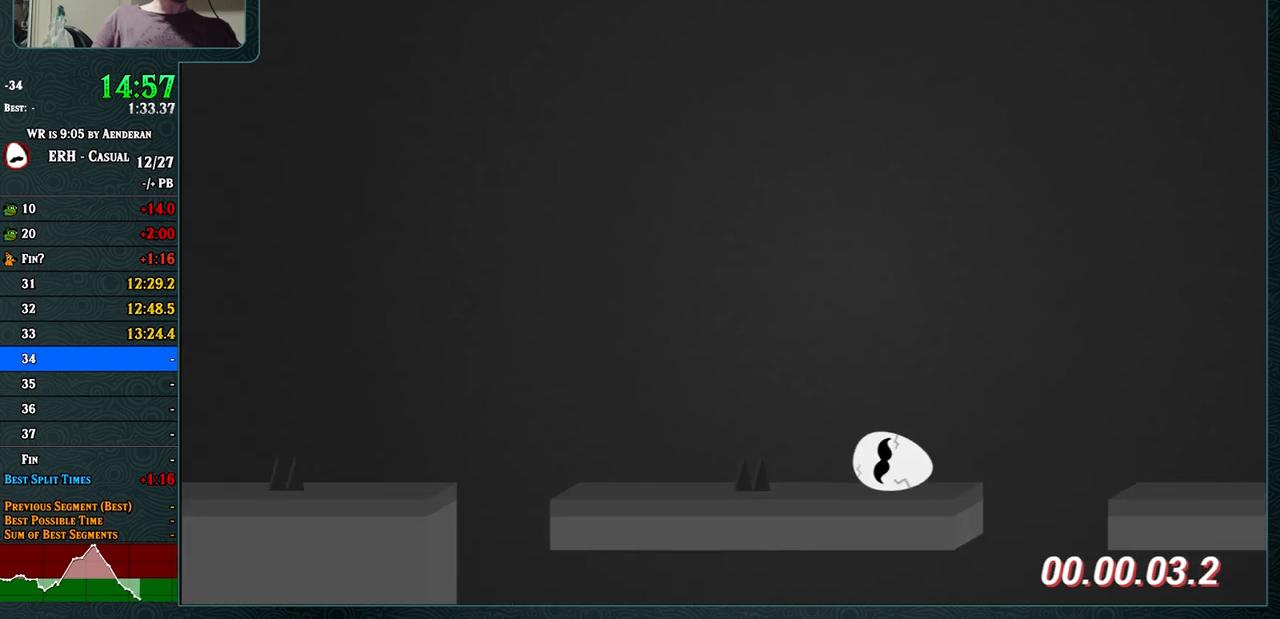
{"buttons": ["CROSS"], "left_stick": "center", "events": [[183, "R1", "down"], [267, "R1", "up"]]}
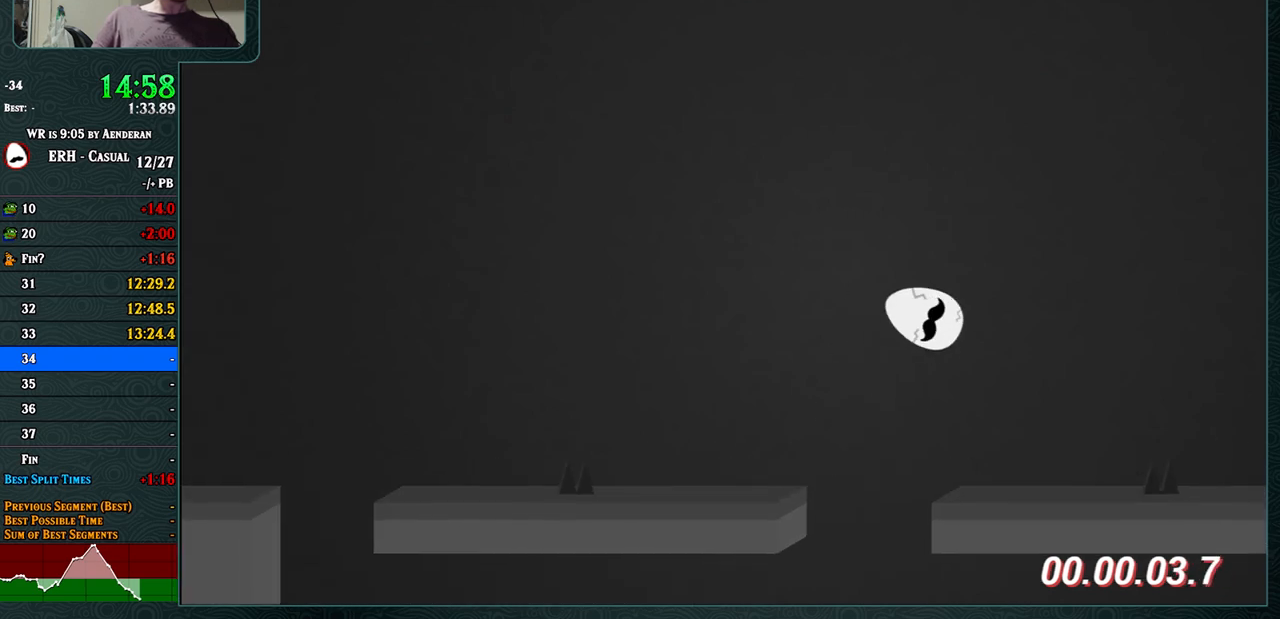
{"buttons": ["CROSS"], "left_stick": "center", "events": [[317, "R1", "down"], [383, "R1", "up"]]}
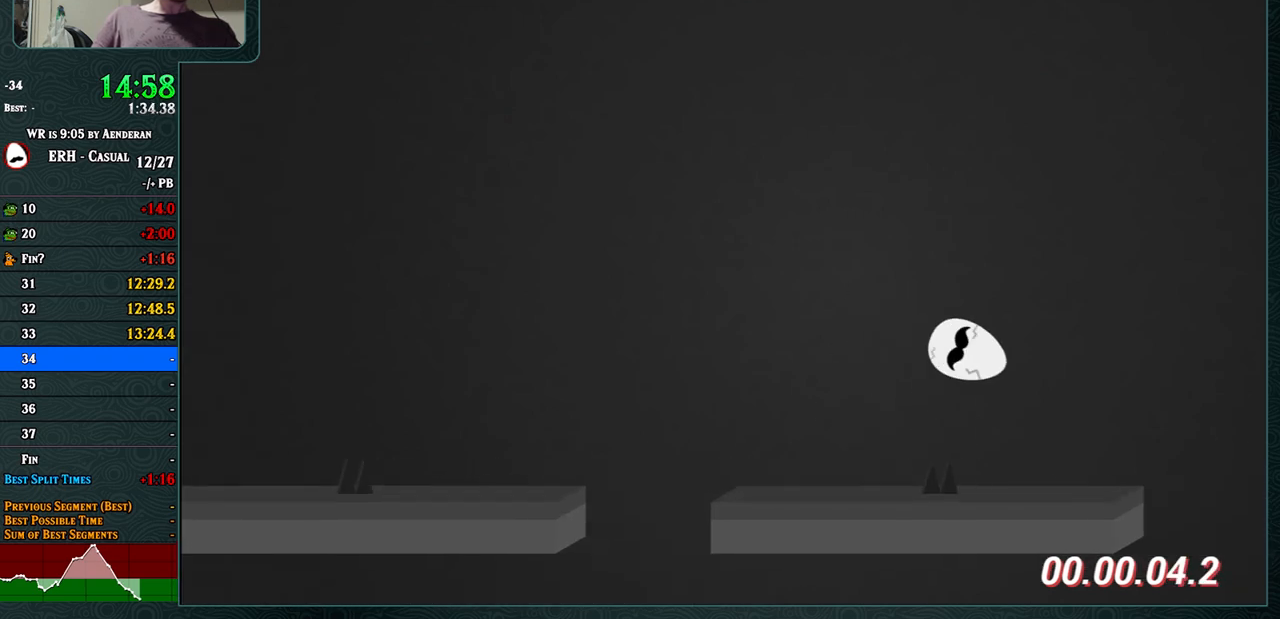
{"buttons": [], "left_stick": "center", "events": [[133, "CROSS", "up"]]}
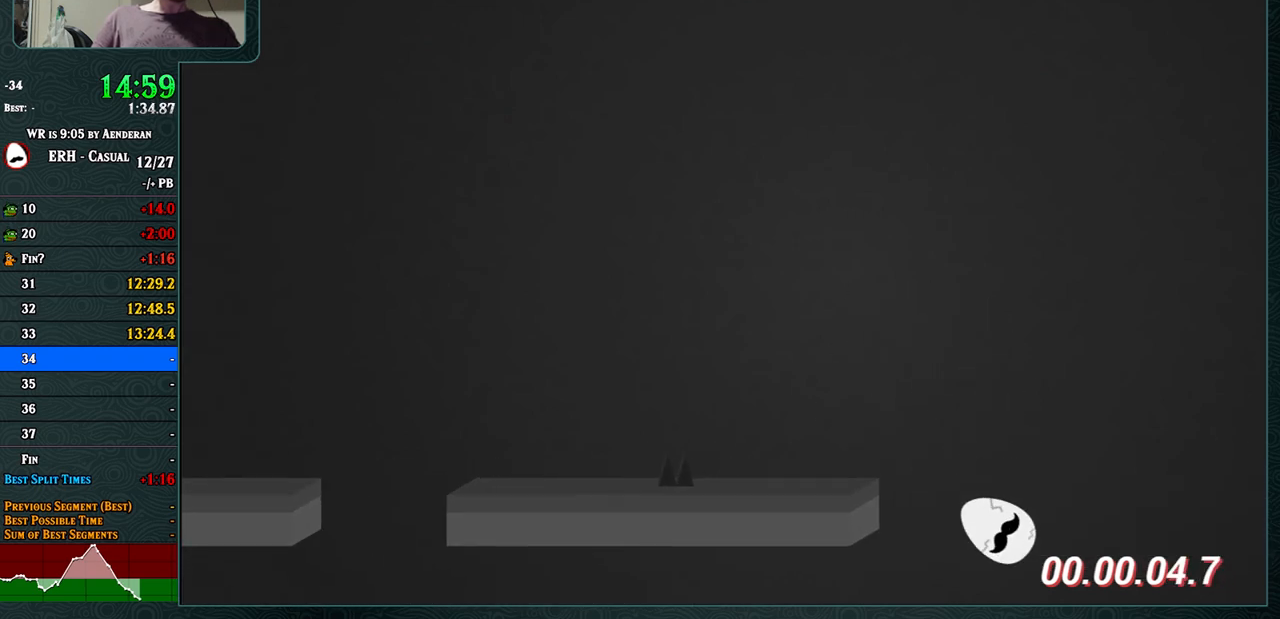
{"buttons": [], "left_stick": "center", "events": []}
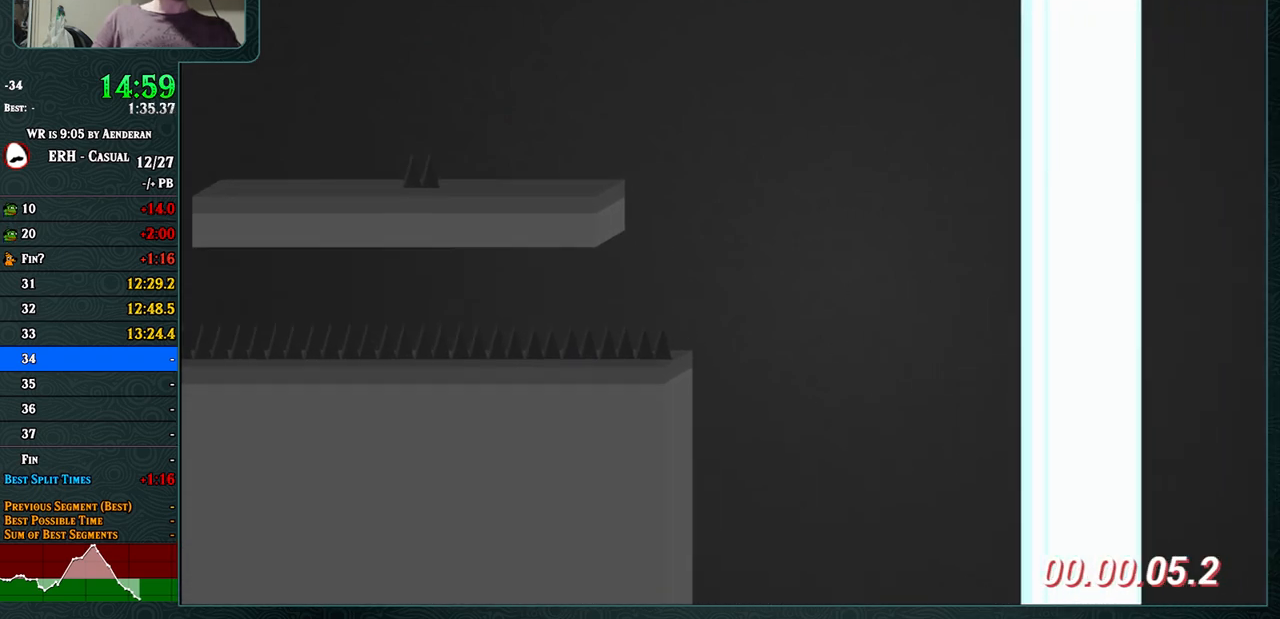
{"buttons": [], "left_stick": "center", "events": [[133, "R1", "down"], [267, "R1", "up"]]}
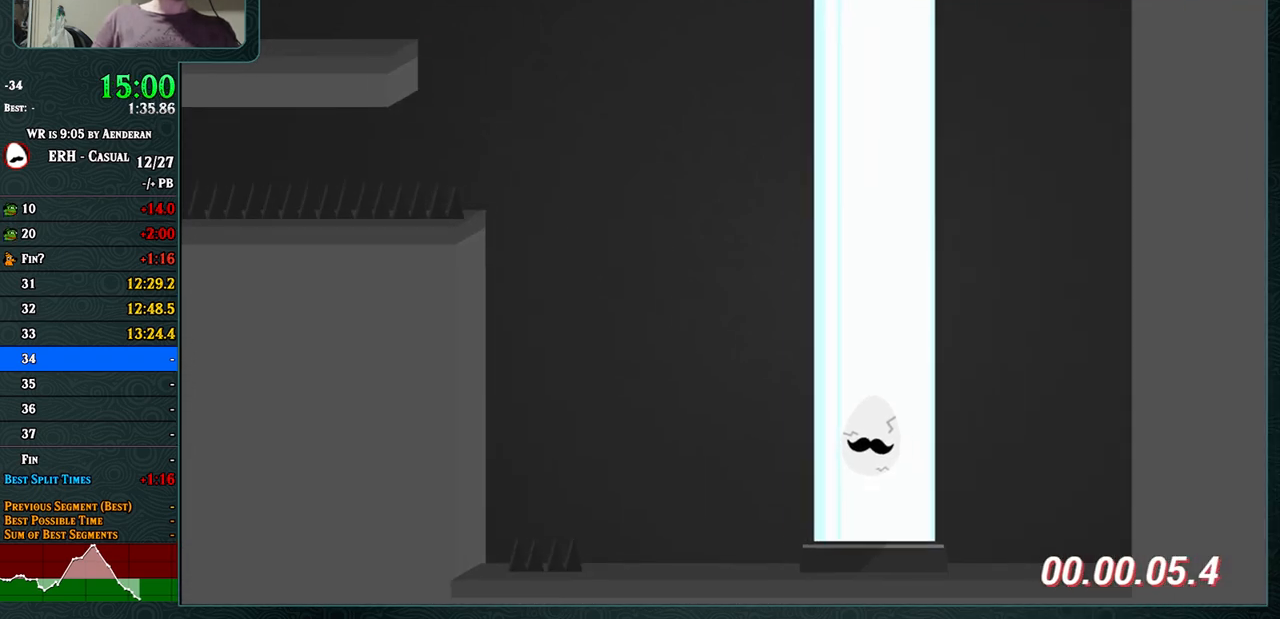
{"buttons": [], "left_stick": "center", "events": []}
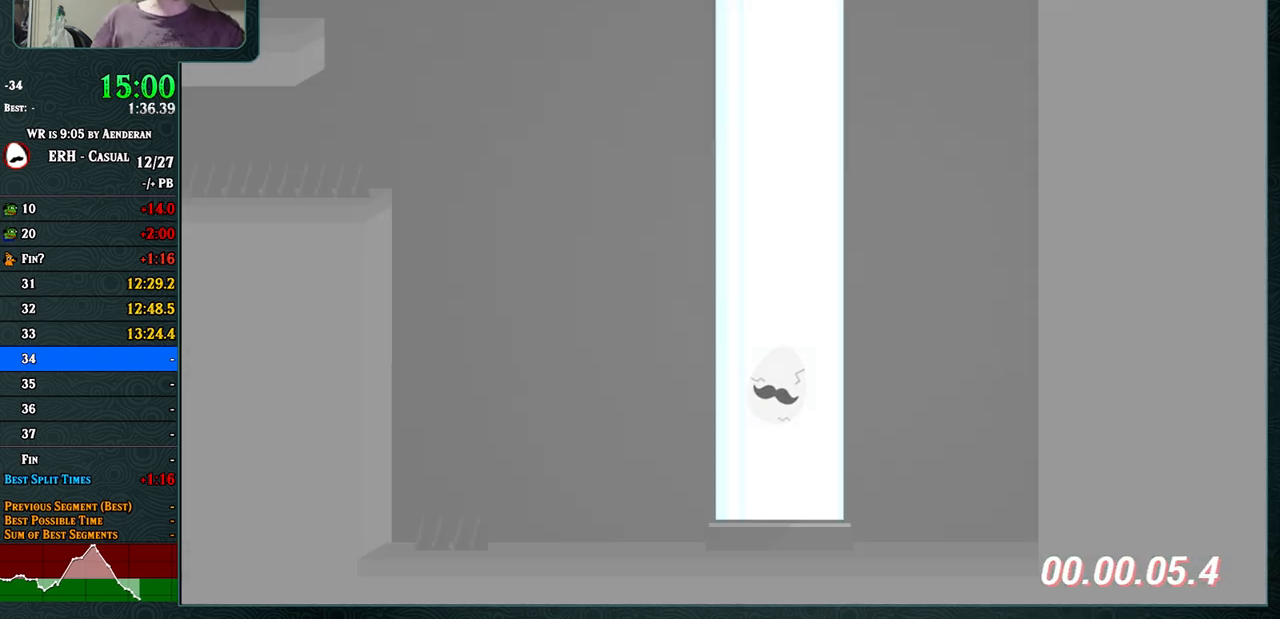
{"buttons": [], "left_stick": "center", "events": []}
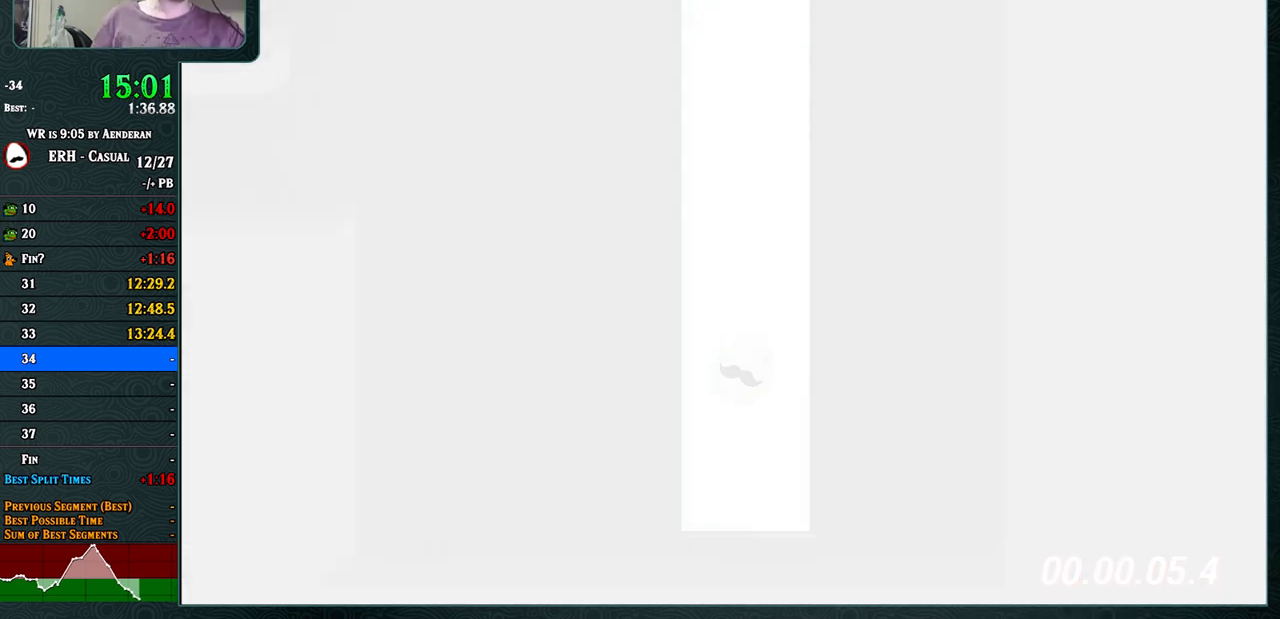
{"buttons": [], "left_stick": "center", "events": []}
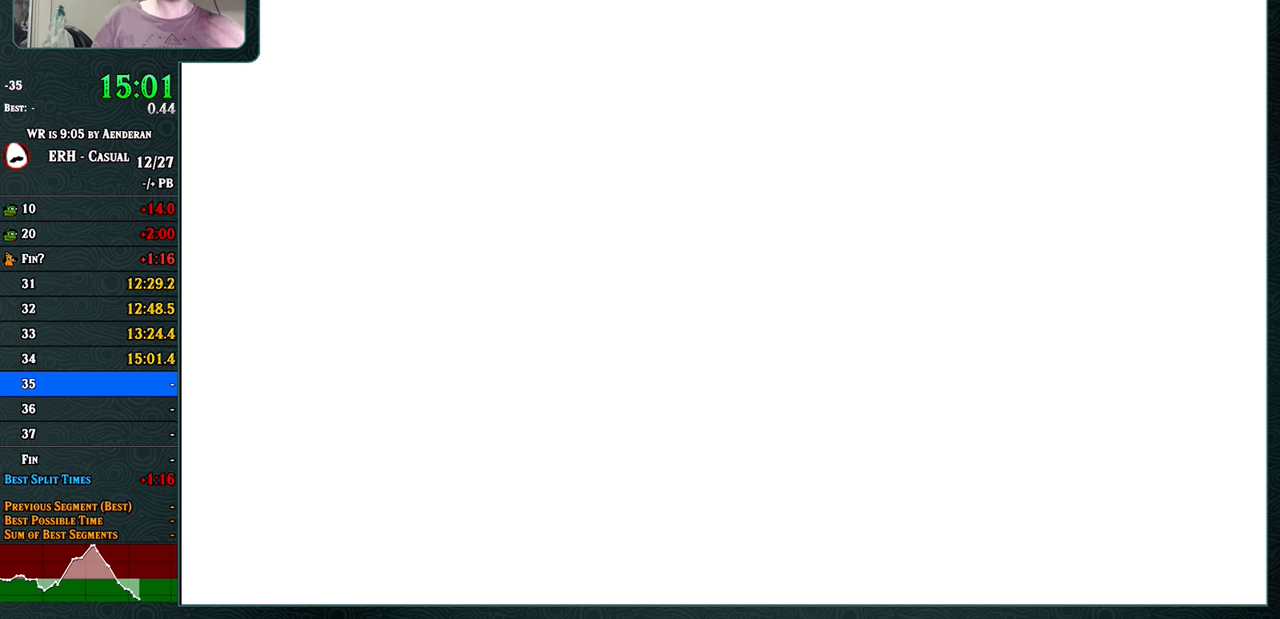
{"buttons": [], "left_stick": "center", "events": []}
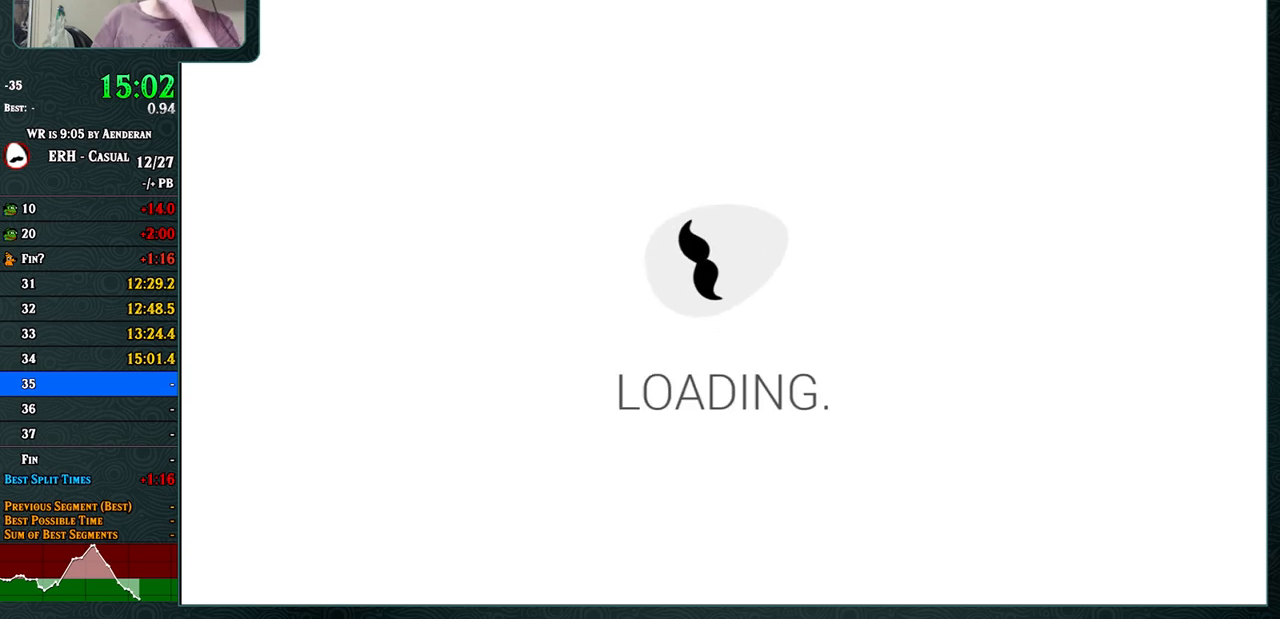
{"buttons": [], "left_stick": "center", "events": []}
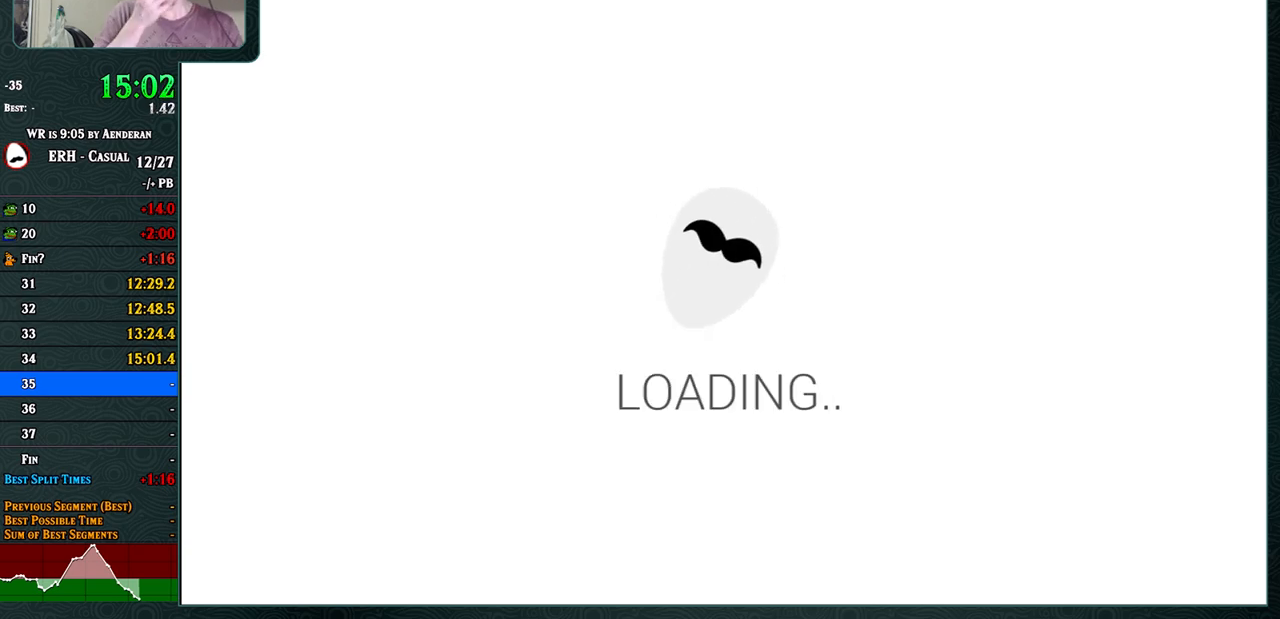
{"buttons": [], "left_stick": "center", "events": [[367, "R1", "down"], [467, "R1", "up"]]}
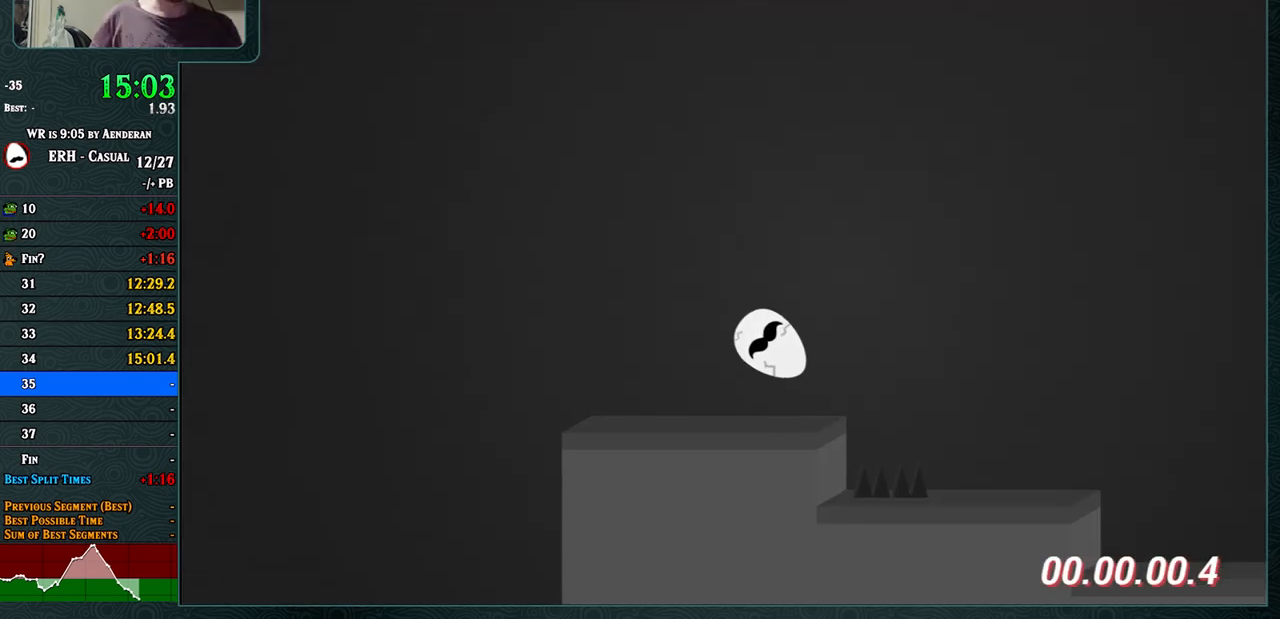
{"buttons": [], "left_stick": "center", "events": [[317, "R1", "down"], [433, "R1", "up"]]}
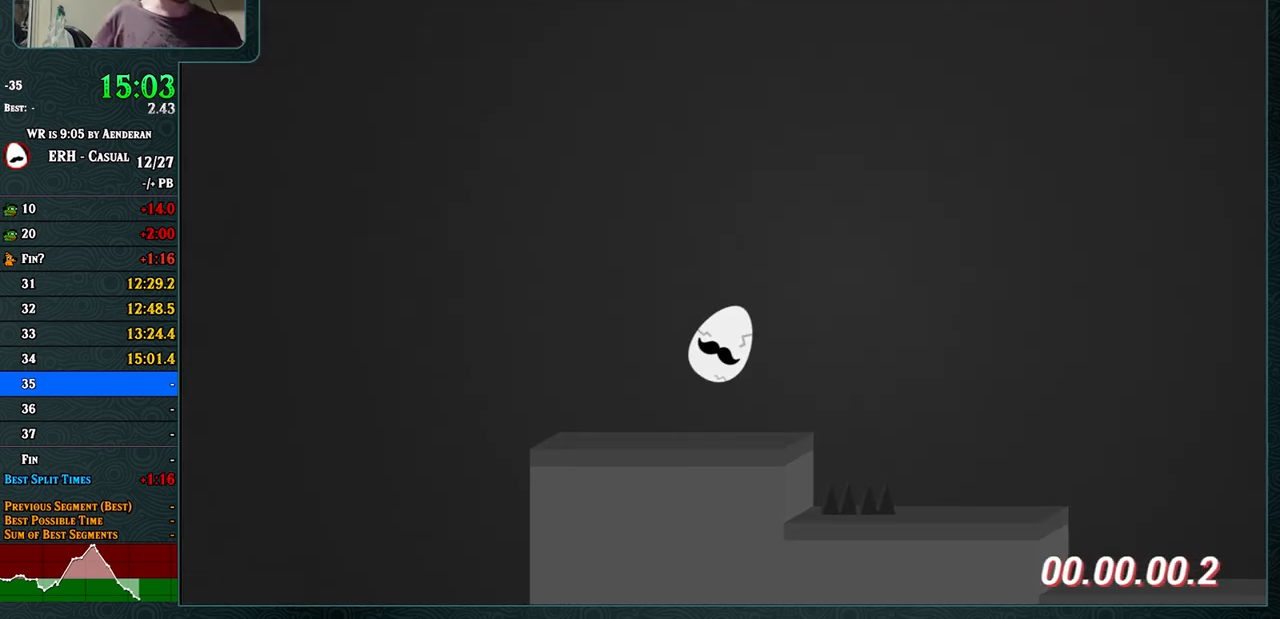
{"buttons": [], "left_stick": "center", "events": [[333, "R1", "down"], [350, "CROSS", "down"], [367, "CROSS", "up"], [433, "R1", "up"]]}
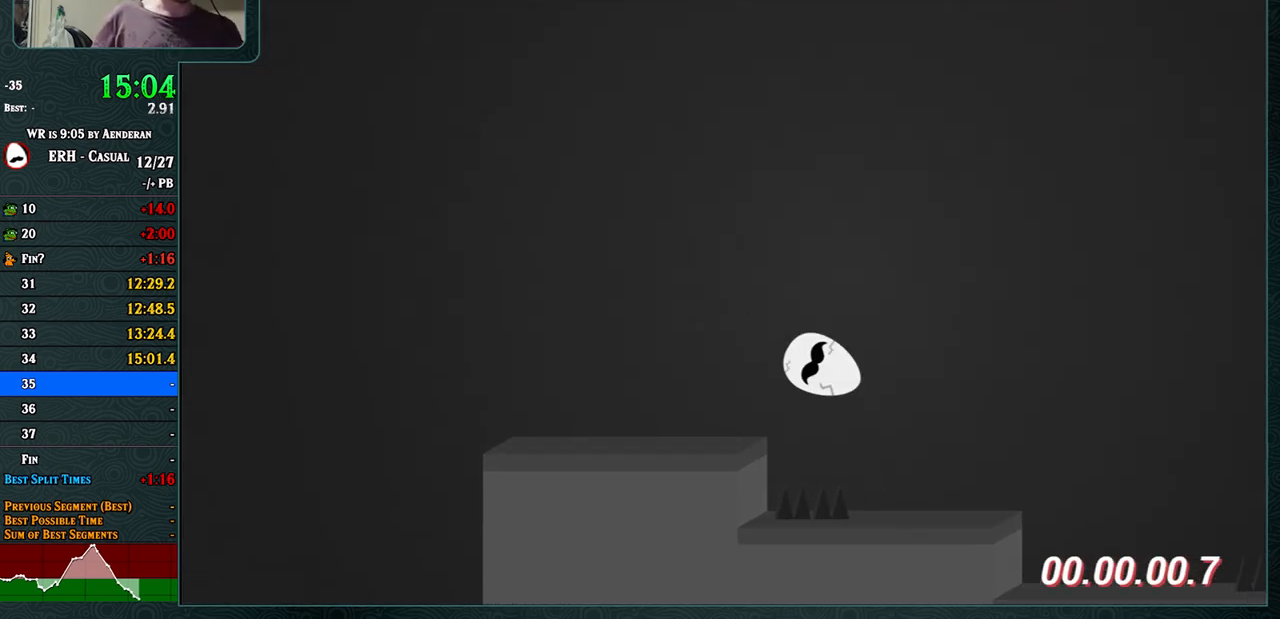
{"buttons": ["R1"], "left_stick": "center", "events": [[467, "R1", "down"]]}